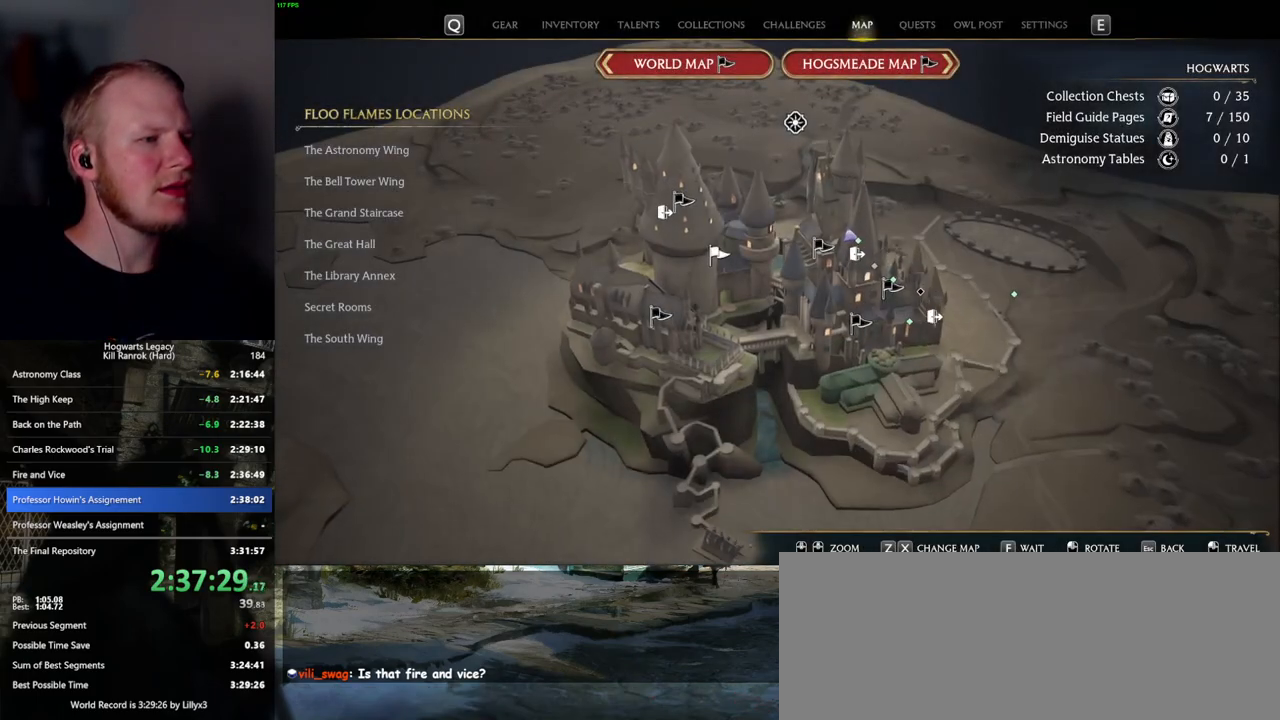
Gameplay with keyboard and mouse; each line is a JSON object with the keys and mouse buttons held at the frame after it. "events" lists presses ("down") and releases ("up") of ".", "/", "0", "1", "2", "3", "4", "5", "6", "7", "8", "9", "a", "alt_l", "alt_r", "b", "backslash", "backspace", "c", "caps_lock", "comma", "ctrl_l", "ctrl_r", "d", "e", "equals", "escape", "f", "f1", "f10", "f11", "f12", "f2", "f3", "f4", "f5", "f6", "f7", "f8", "f9", "g", "h", "i", "j", "k", "l", "lbracket", "m", "minus", "n", "o", "p", "q", "quote", "r", "rbracket", "return", "s", "semicolon", "shift_l", "shift_r", "space", "super", "t", "tab", "tilde", "u", "v", "w", "x", "y", "z", "mouse_left", "mouse_wheel", "mouse_right", "mouse_mb4" and "mouse_mb5" between this image and that frame as [ms after this image, input, new state], when the widget could be followed in between. "mouse_left", "mouse_wheel", "mouse_right", "mouse_mb4", "mouse_mb5" = the "left", "wheel", "right", "mb4", "mb5" buttons of the "mouse" list. No other keys are recorded. "wheel" means that the mouse wheel is clicked or scrolled. Mouse movement is not recorded.
{"keys": [], "mouse": [], "events": [[234, "f", "down"], [284, "f", "up"]]}
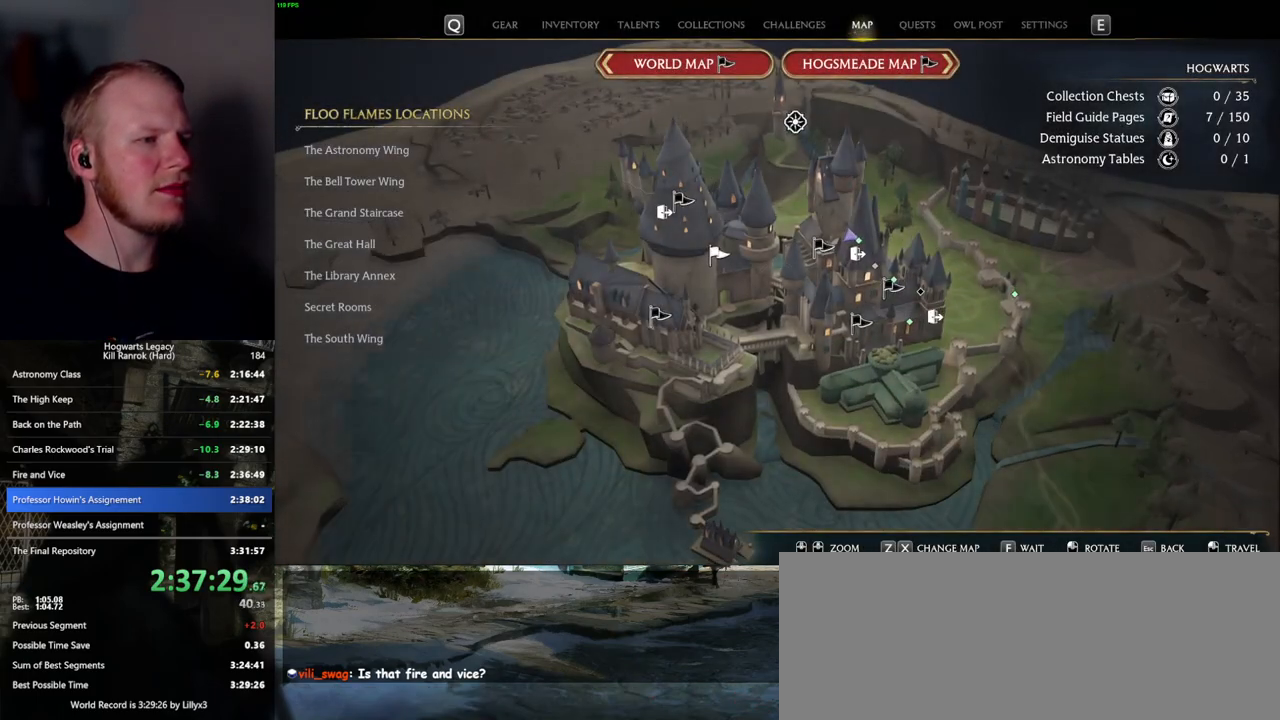
{"keys": [], "mouse": [], "events": [[100, "f", "down"], [167, "f", "up"]]}
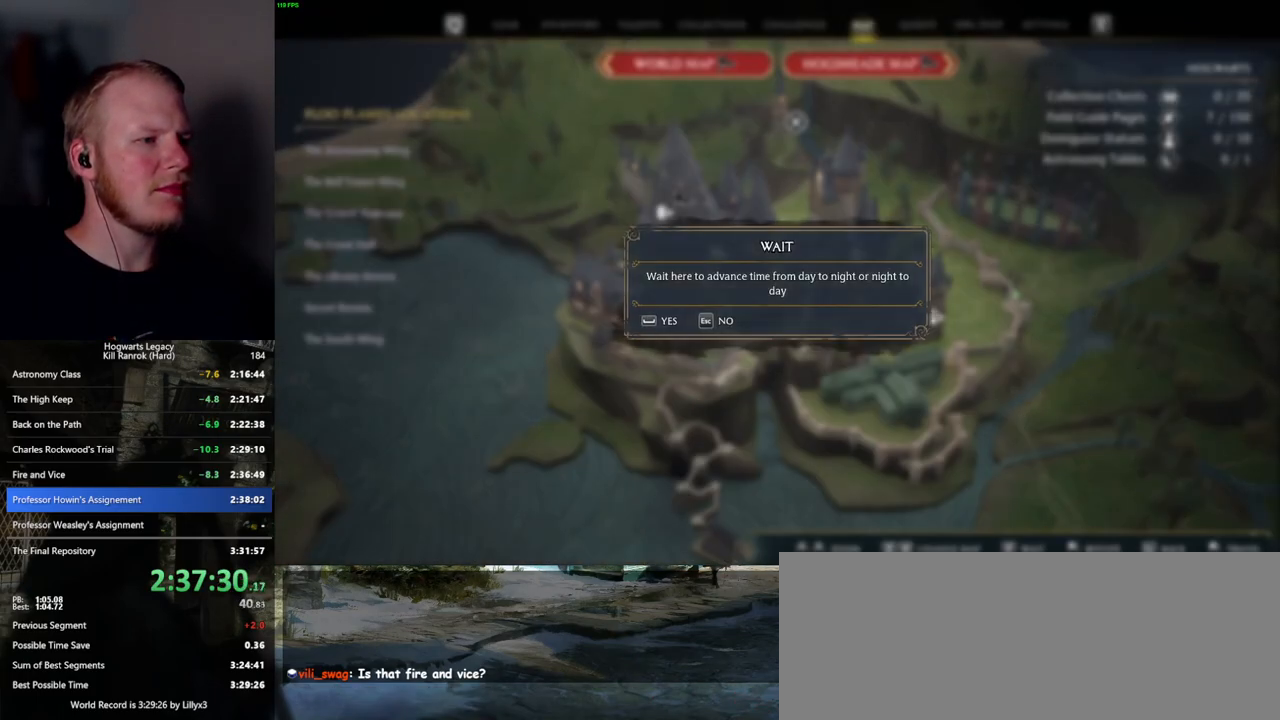
{"keys": [], "mouse": [], "events": [[17, "space", "down"], [117, "space", "up"], [167, "w", "down"], [484, "w", "up"]]}
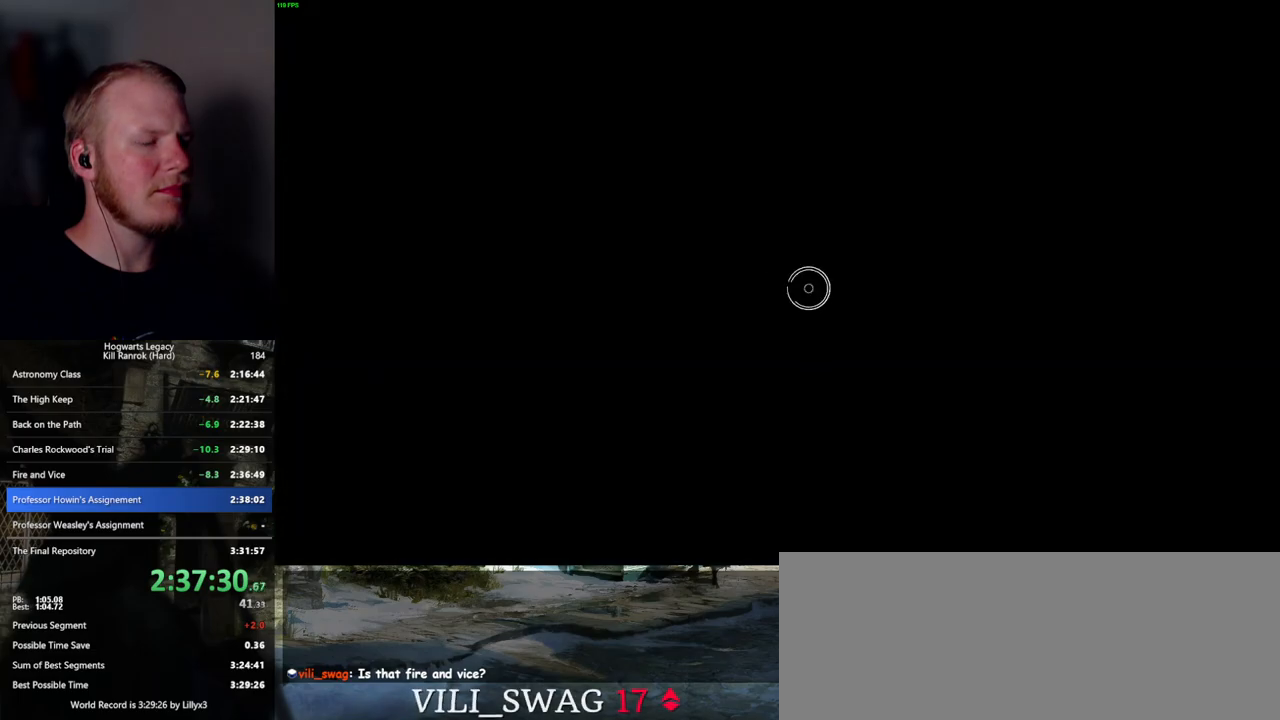
{"keys": ["w"], "mouse": [], "events": [[117, "d", "down"], [117, "w", "down"], [367, "shift_l", "down"], [417, "d", "up"], [500, "shift_l", "up"]]}
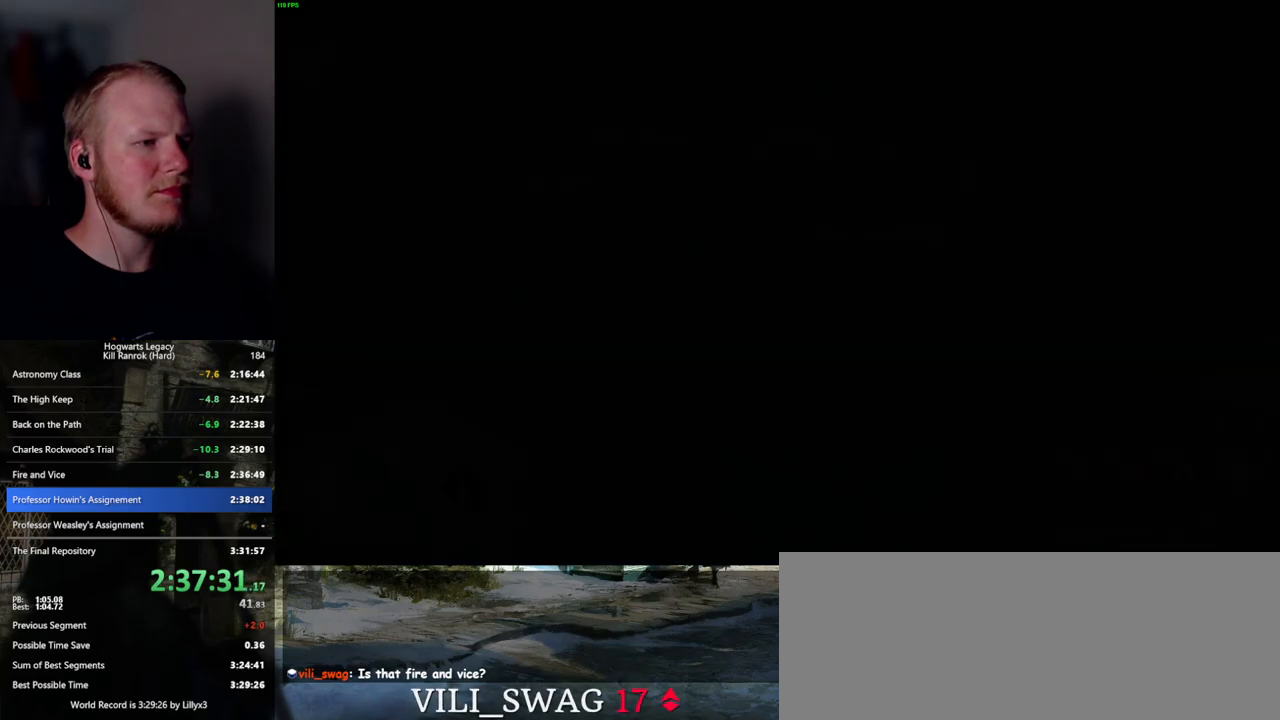
{"keys": [], "mouse": [], "events": [[484, "w", "up"]]}
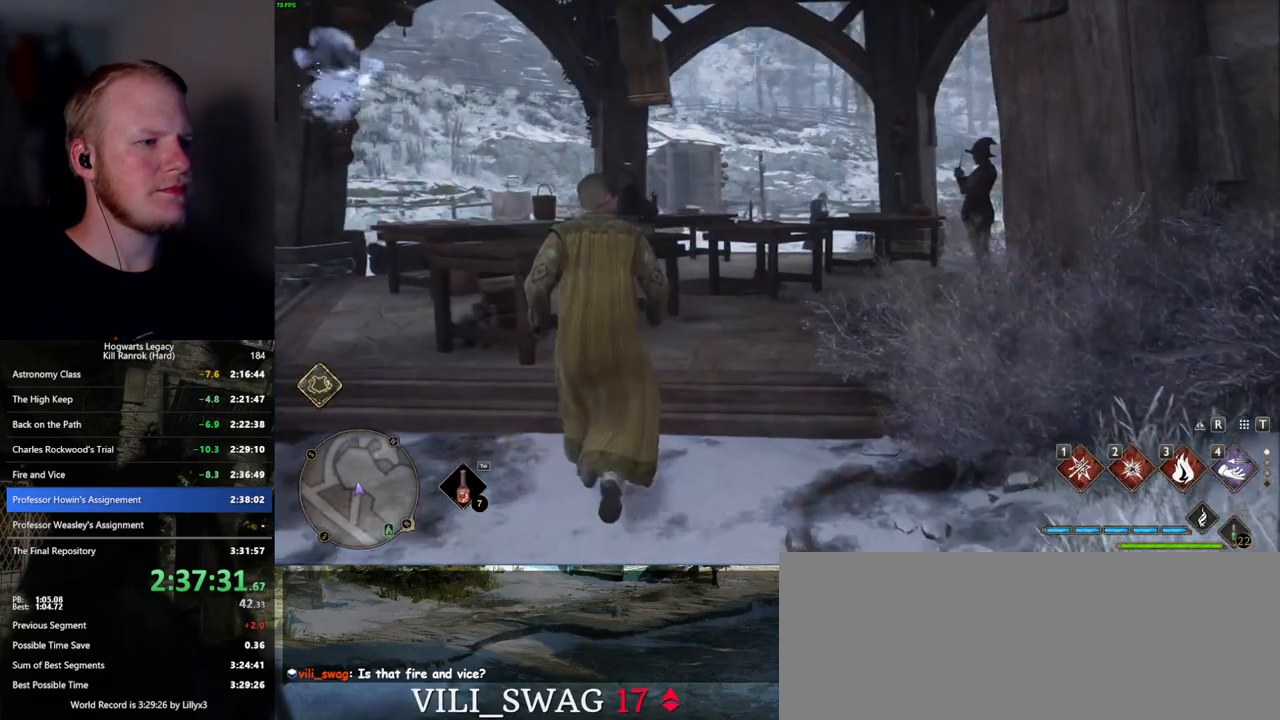
{"keys": ["q"], "mouse": [], "events": [[50, "q", "down"]]}
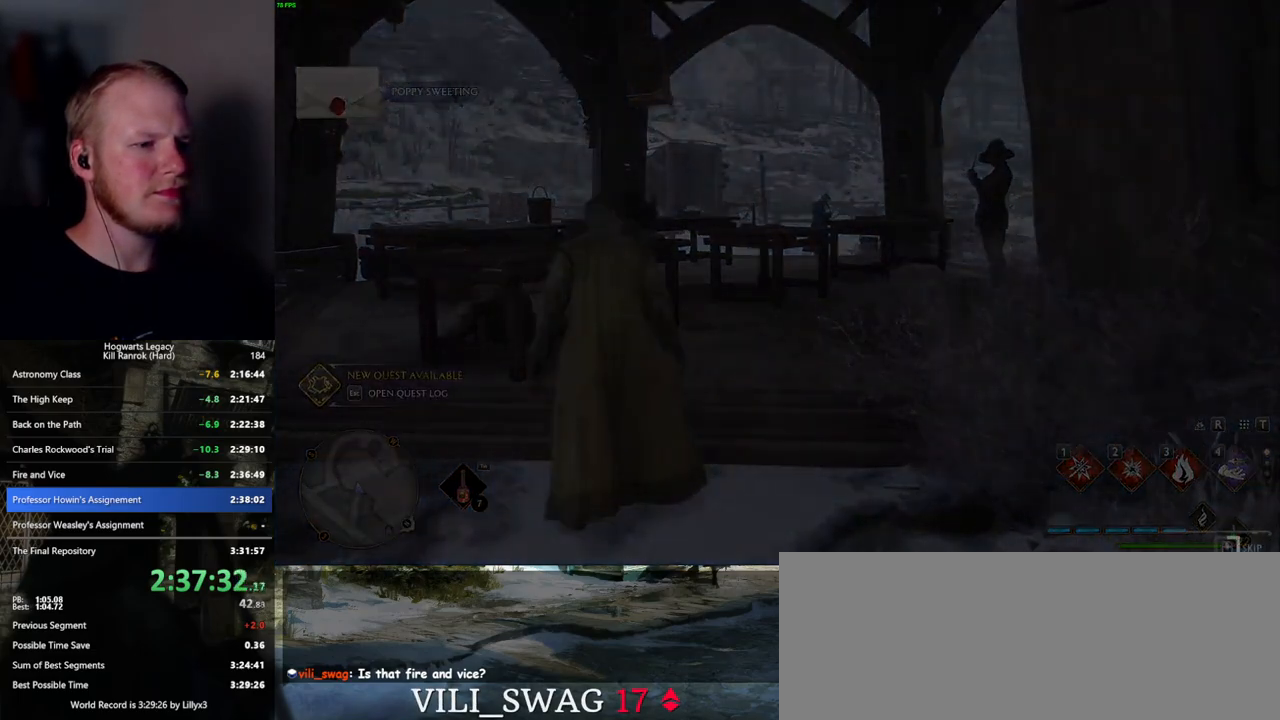
{"keys": ["q"], "mouse": [], "events": []}
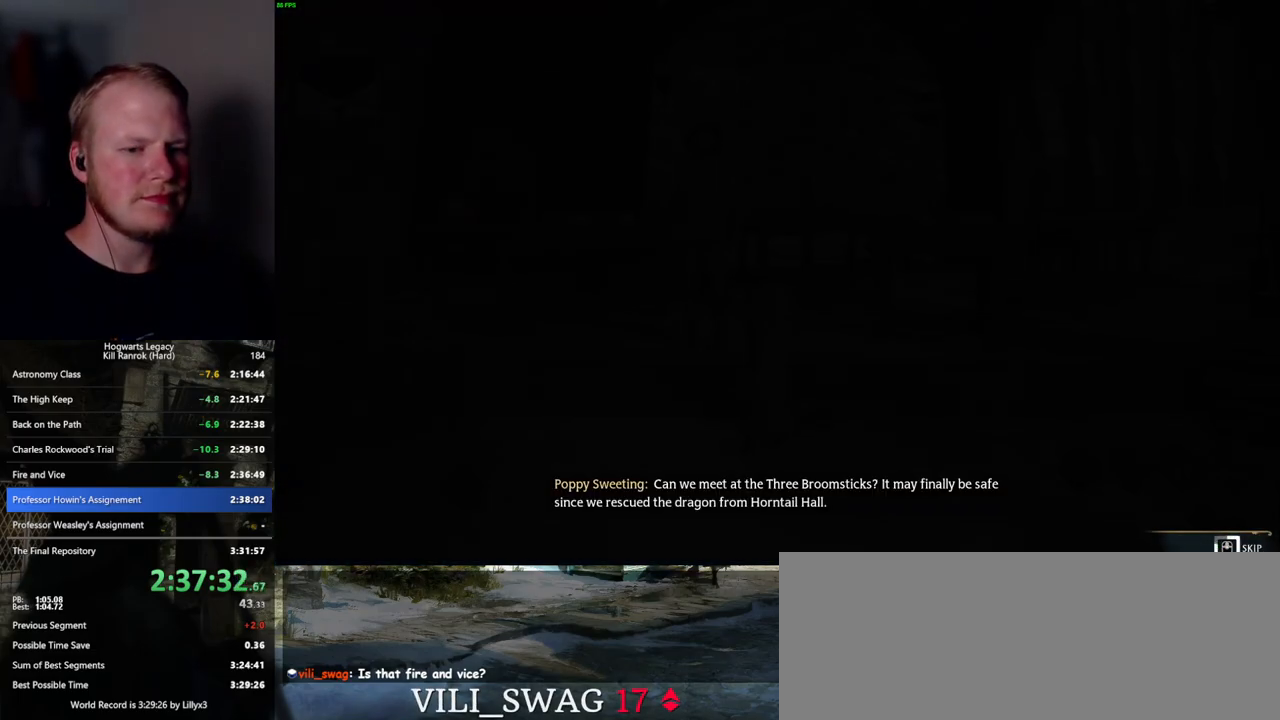
{"keys": ["q"], "mouse": [], "events": []}
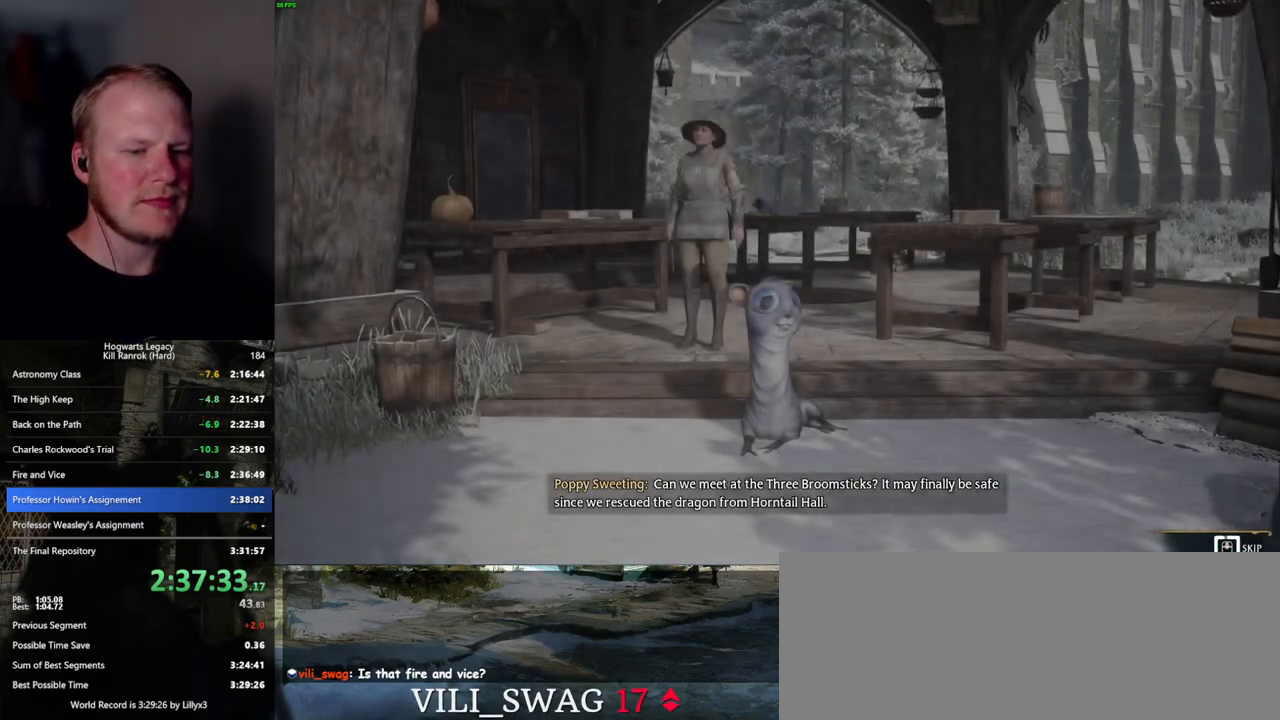
{"keys": ["q"], "mouse": [], "events": []}
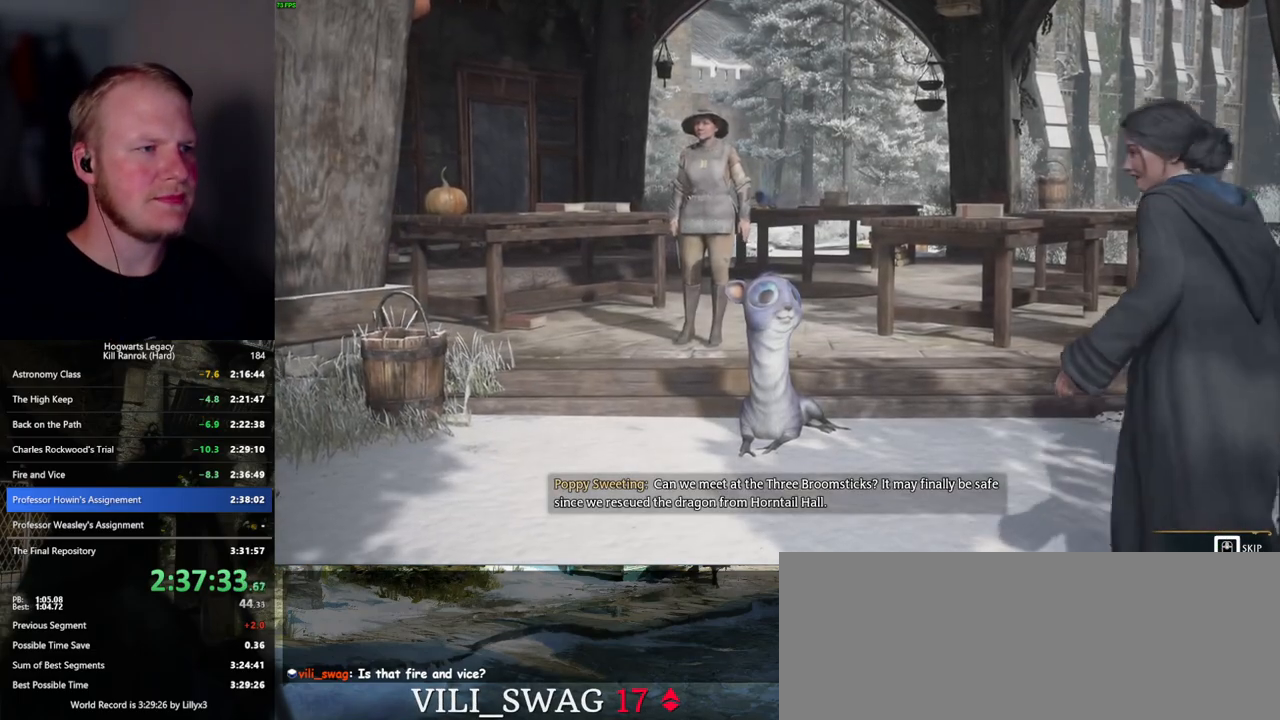
{"keys": ["d", "w"], "mouse": [], "events": [[367, "q", "up"], [434, "d", "down"], [484, "w", "down"]]}
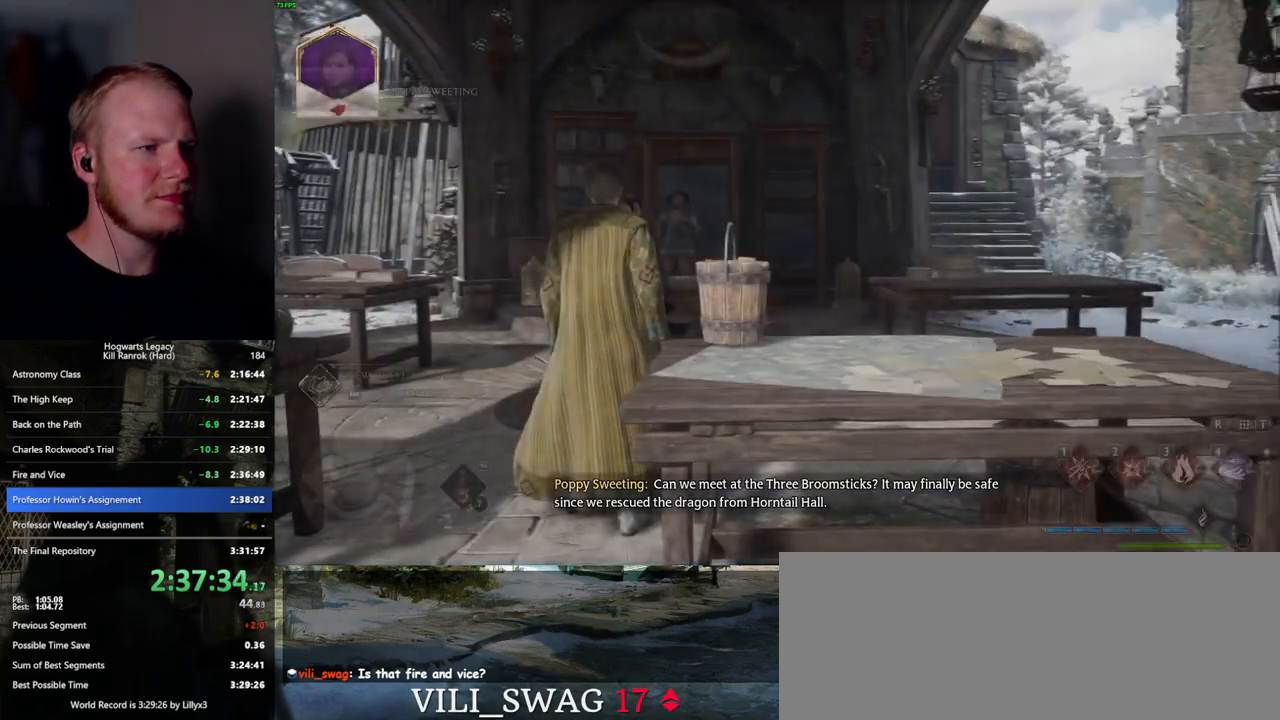
{"keys": ["w"], "mouse": [], "events": [[67, "shift_l", "down"], [217, "d", "up"], [217, "shift_l", "up"]]}
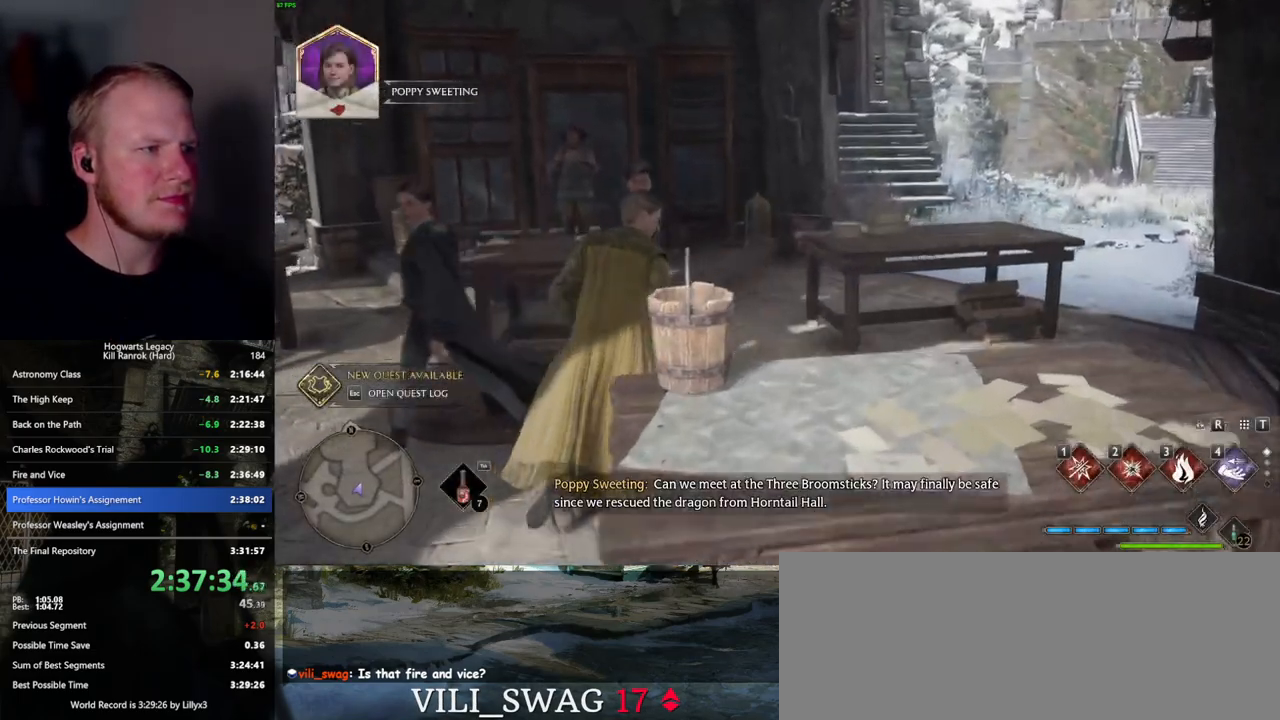
{"keys": ["d", "w"], "mouse": [], "events": [[384, "d", "down"]]}
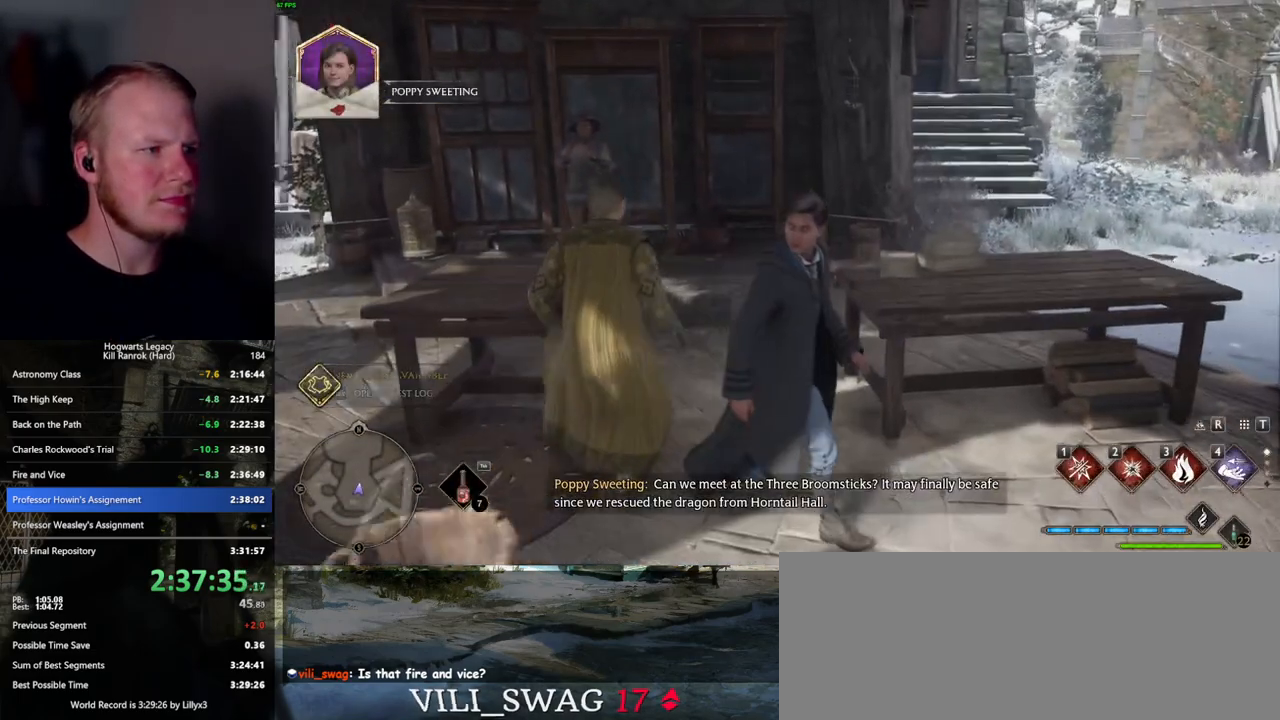
{"keys": ["w"], "mouse": [], "events": [[234, "d", "up"]]}
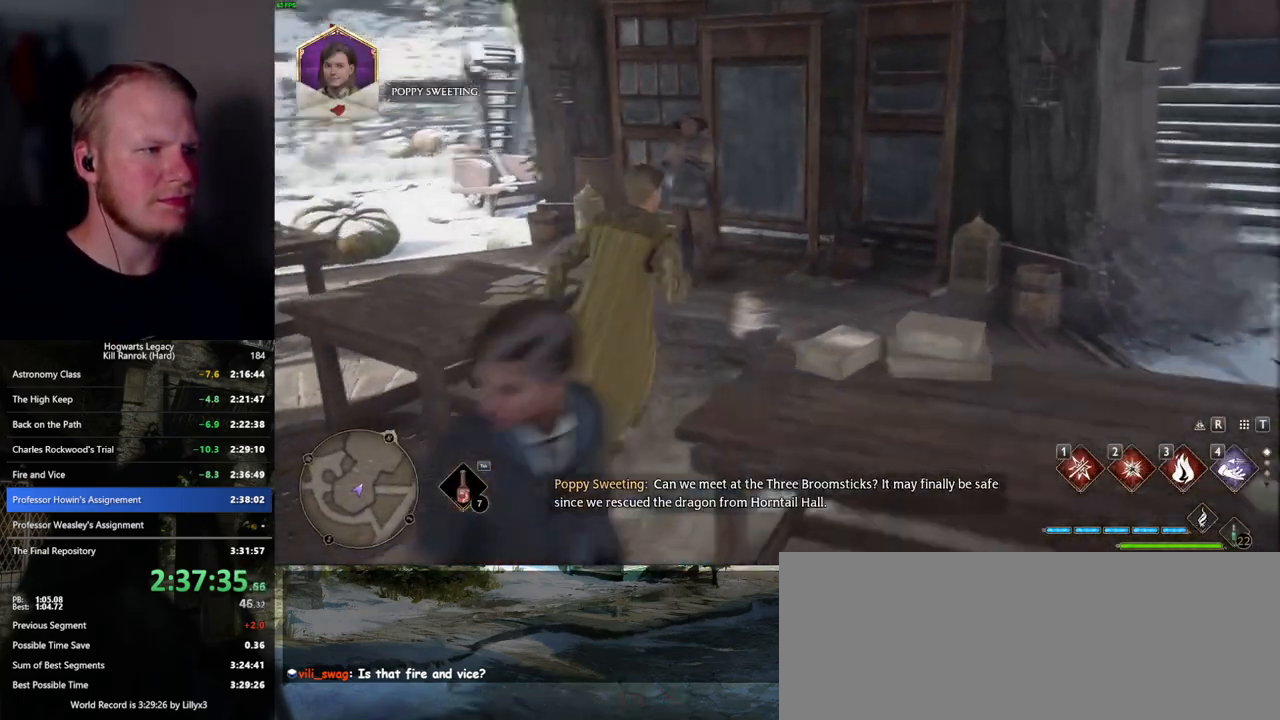
{"keys": ["f"], "mouse": [], "events": [[167, "f", "down"], [250, "w", "up"], [267, "f", "up"], [334, "f", "down"], [417, "f", "up"], [500, "f", "down"]]}
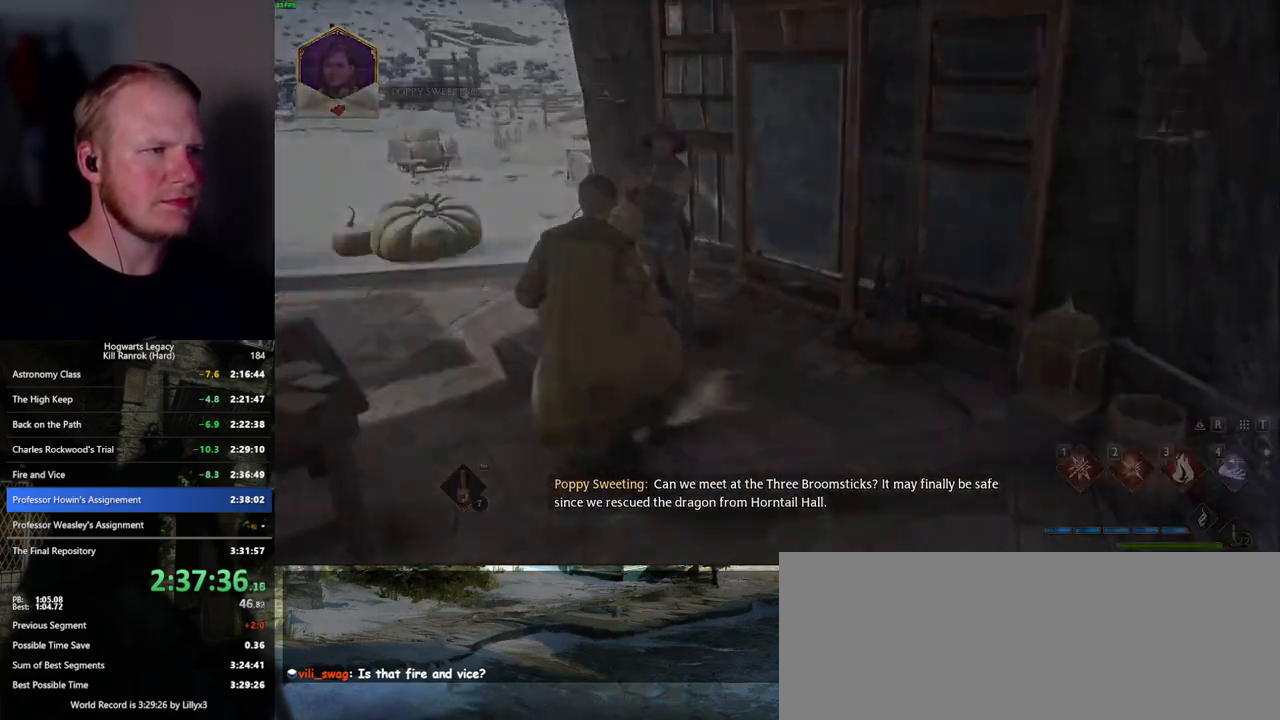
{"keys": ["q", "space"], "mouse": [], "events": [[100, "f", "up"], [200, "mouse_wheel", "down"], [284, "q", "down"], [284, "space", "down"], [317, "mouse_wheel", "up"], [350, "q", "up"], [350, "space", "up"], [434, "q", "down"], [450, "space", "down"]]}
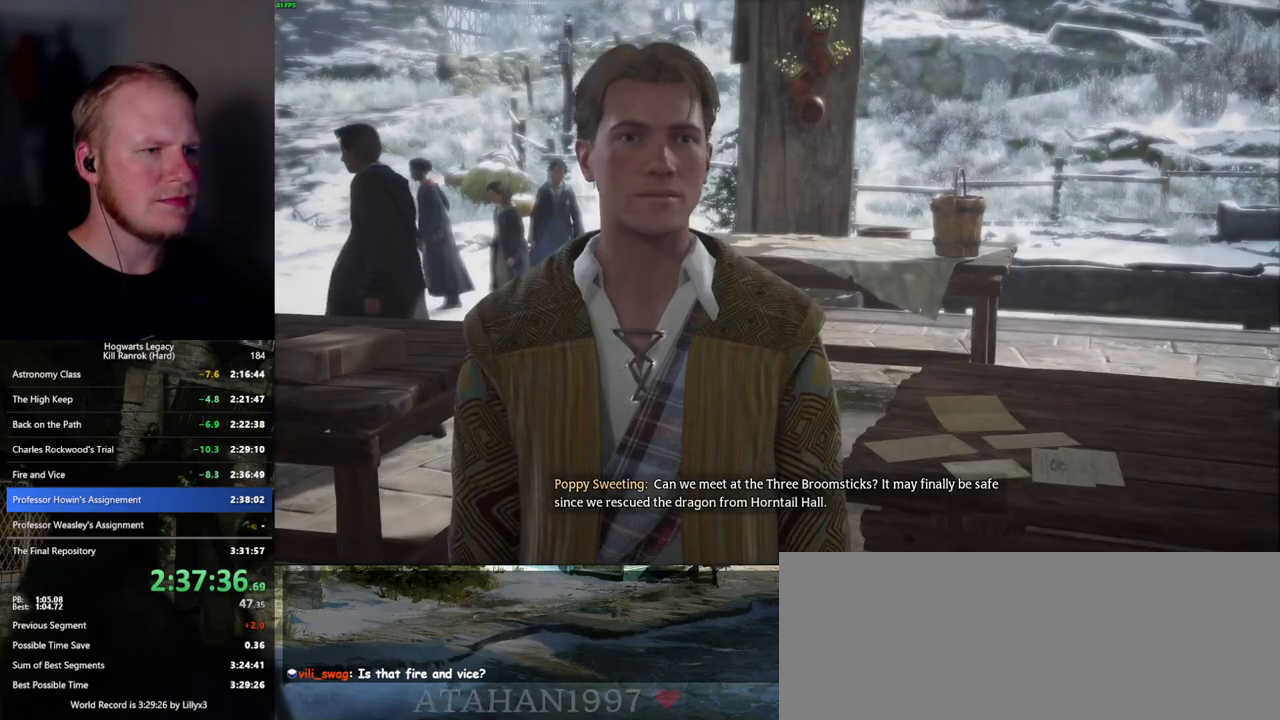
{"keys": [], "mouse": ["wheel"], "events": [[17, "q", "up"], [17, "space", "up"], [50, "mouse_wheel", "down"], [100, "mouse_wheel", "up"], [100, "q", "down"], [100, "space", "down"], [117, "mouse_wheel", "down"], [167, "mouse_wheel", "up"], [167, "q", "up"], [184, "space", "up"], [250, "q", "down"], [267, "space", "down"], [317, "q", "up"], [334, "space", "up"], [400, "q", "down"], [417, "space", "down"], [450, "mouse_wheel", "down"], [467, "mouse_wheel", "up"], [484, "q", "up"], [484, "space", "up"], [500, "mouse_wheel", "down"]]}
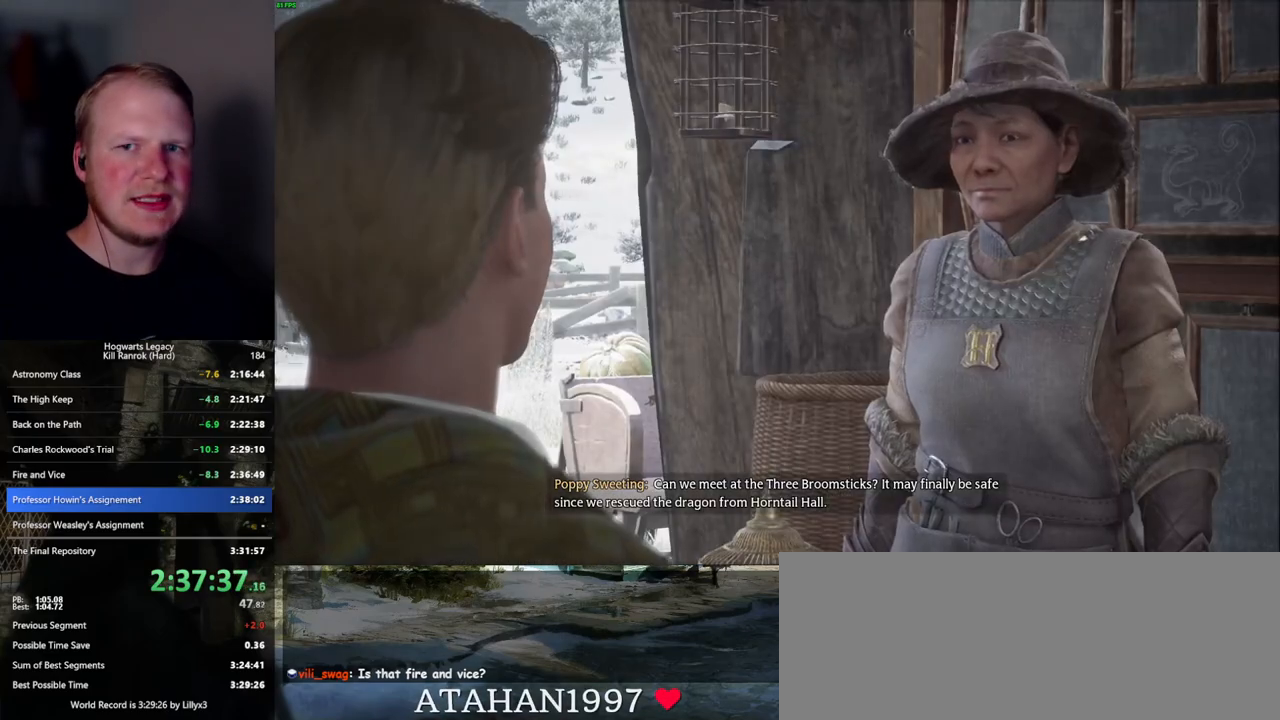
{"keys": [], "mouse": [], "events": [[67, "q", "down"], [84, "mouse_wheel", "up"], [84, "space", "down"], [134, "q", "up"], [134, "space", "up"], [217, "q", "down"], [234, "space", "down"], [284, "q", "up"], [284, "space", "up"], [317, "mouse_wheel", "down"], [367, "mouse_wheel", "up"], [367, "q", "down"], [384, "mouse_wheel", "down"], [400, "space", "down"], [434, "mouse_wheel", "up"], [434, "space", "up"], [450, "q", "up"]]}
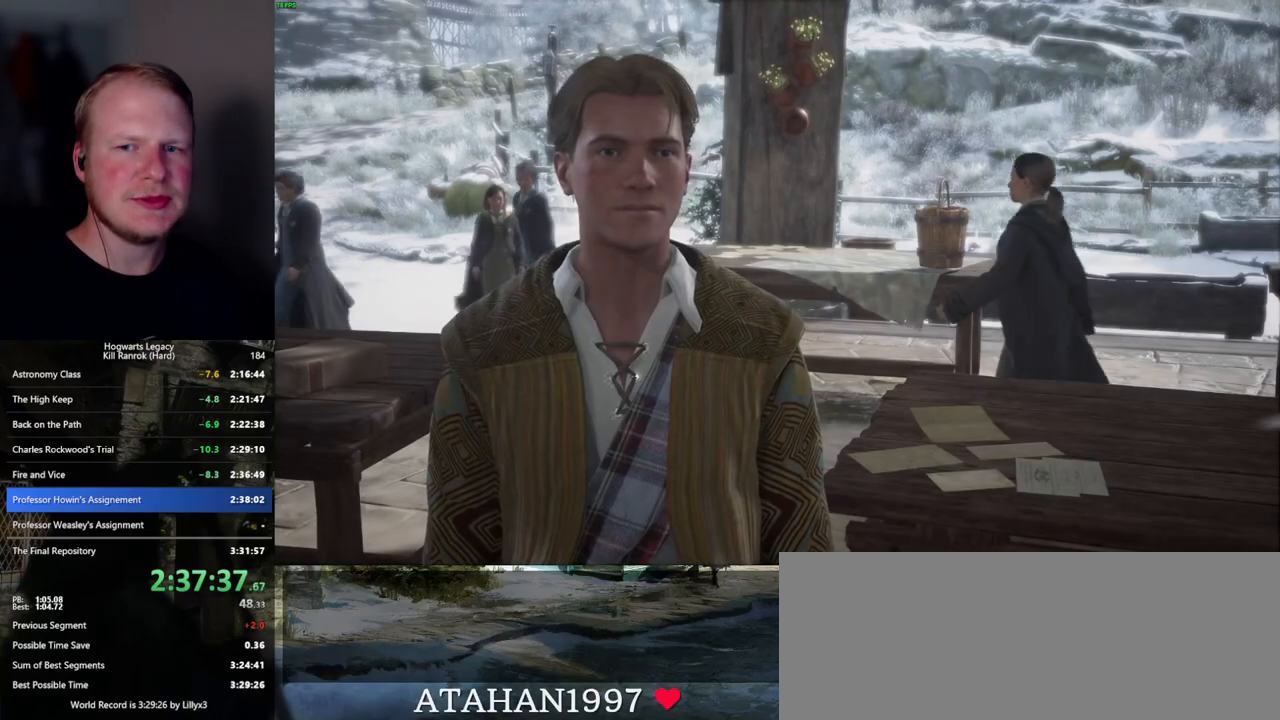
{"keys": ["q"], "mouse": [], "events": [[34, "q", "down"], [50, "space", "down"], [117, "q", "up"], [117, "space", "up"], [150, "mouse_wheel", "down"], [200, "q", "down"], [217, "space", "down"], [284, "mouse_wheel", "up"], [284, "q", "up"], [300, "space", "up"], [367, "q", "down"], [384, "space", "down"], [417, "space", "up"], [450, "q", "up"], [484, "q", "down"]]}
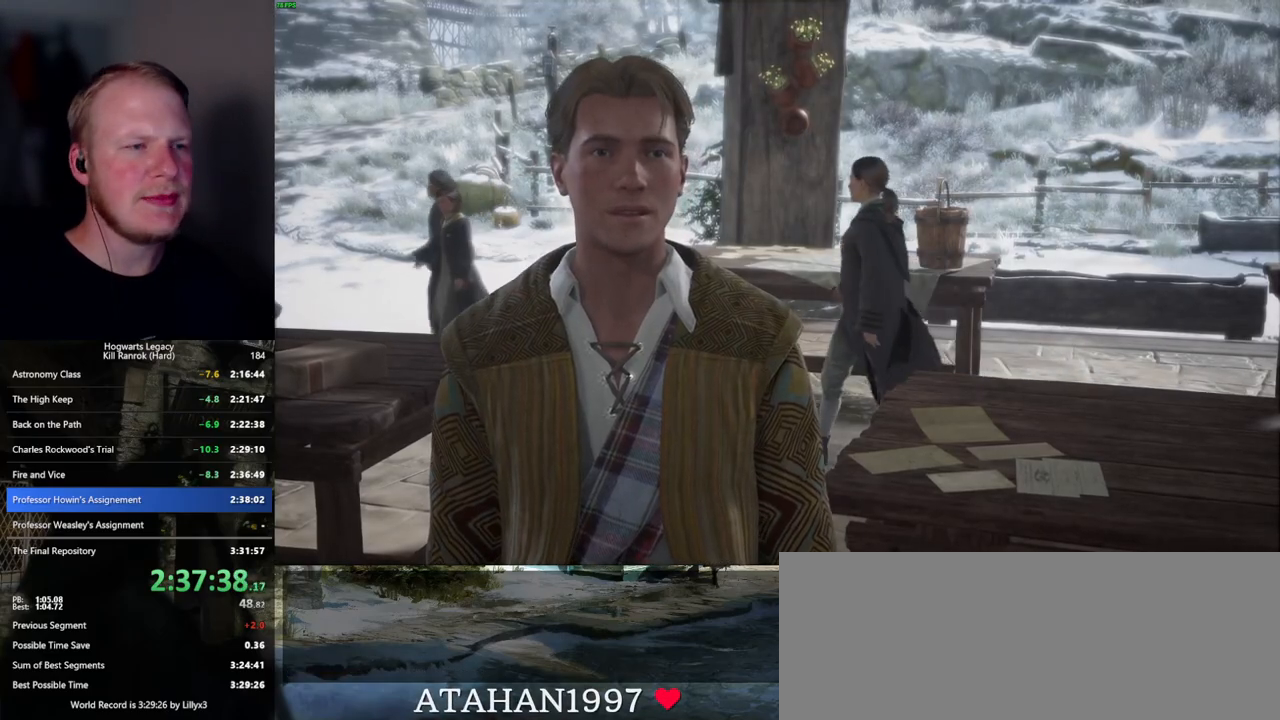
{"keys": ["q"], "mouse": [], "events": [[17, "mouse_wheel", "down"], [34, "space", "down"], [84, "mouse_wheel", "up"], [84, "q", "up"], [100, "space", "up"], [117, "mouse_wheel", "down"], [184, "mouse_wheel", "up"], [184, "q", "down"], [184, "space", "down"], [250, "q", "up"], [267, "space", "up"], [334, "q", "down"], [350, "space", "down"], [367, "mouse_wheel", "down"], [417, "q", "up"], [417, "space", "up"], [500, "mouse_wheel", "up"], [500, "q", "down"]]}
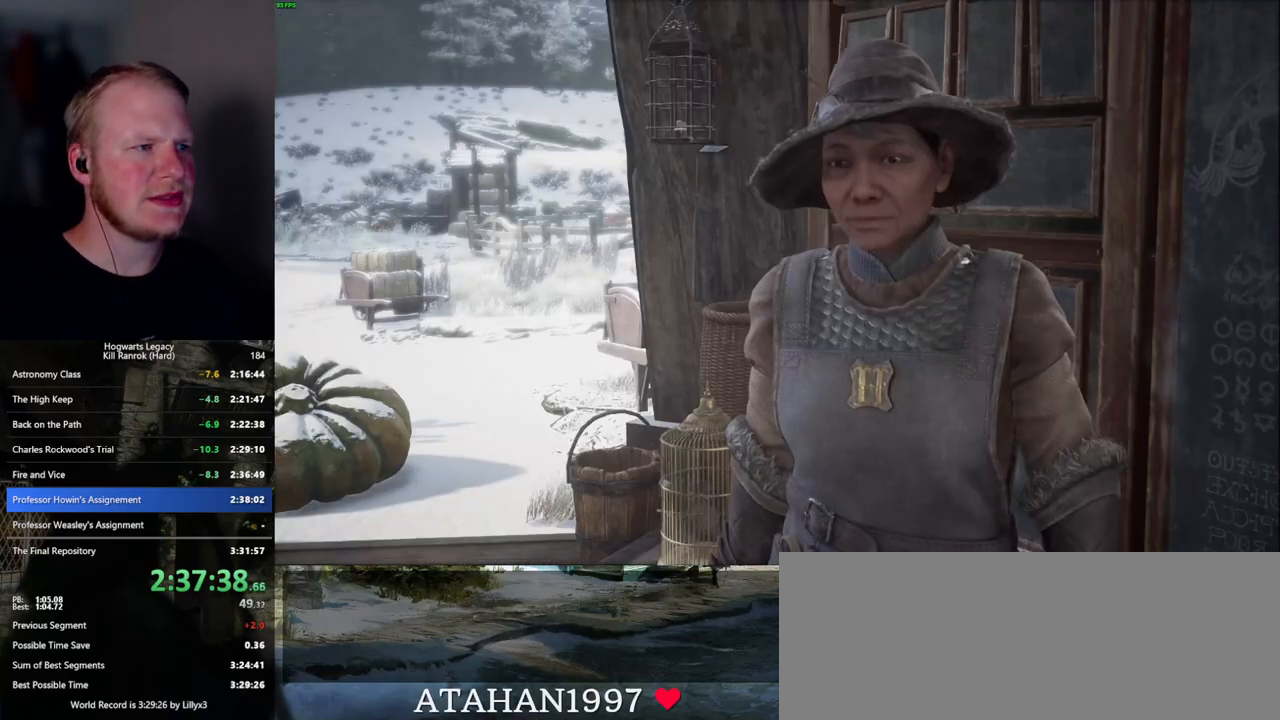
{"keys": ["q", "space"], "mouse": [], "events": [[17, "space", "down"], [67, "q", "up"], [84, "space", "up"], [167, "q", "down"], [184, "space", "down"], [250, "q", "up"], [300, "mouse_wheel", "down"], [317, "mouse_wheel", "up"], [317, "q", "down"], [334, "mouse_wheel", "down"], [400, "mouse_wheel", "up"], [400, "q", "up"], [417, "space", "up"], [450, "q", "down"], [484, "space", "down"]]}
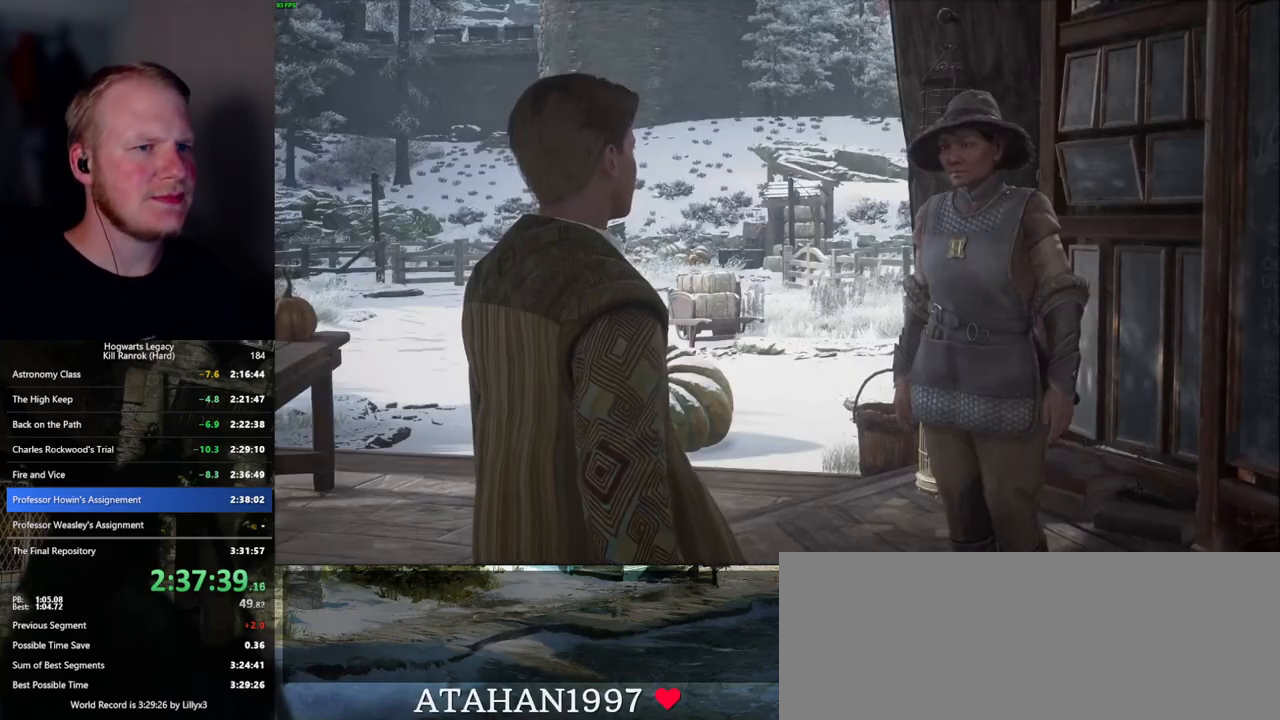
{"keys": [], "mouse": [], "events": [[67, "space", "up"], [84, "q", "up"], [134, "q", "down"], [150, "space", "down"], [167, "mouse_wheel", "down"], [217, "q", "up"], [217, "space", "up"], [317, "mouse_wheel", "up"]]}
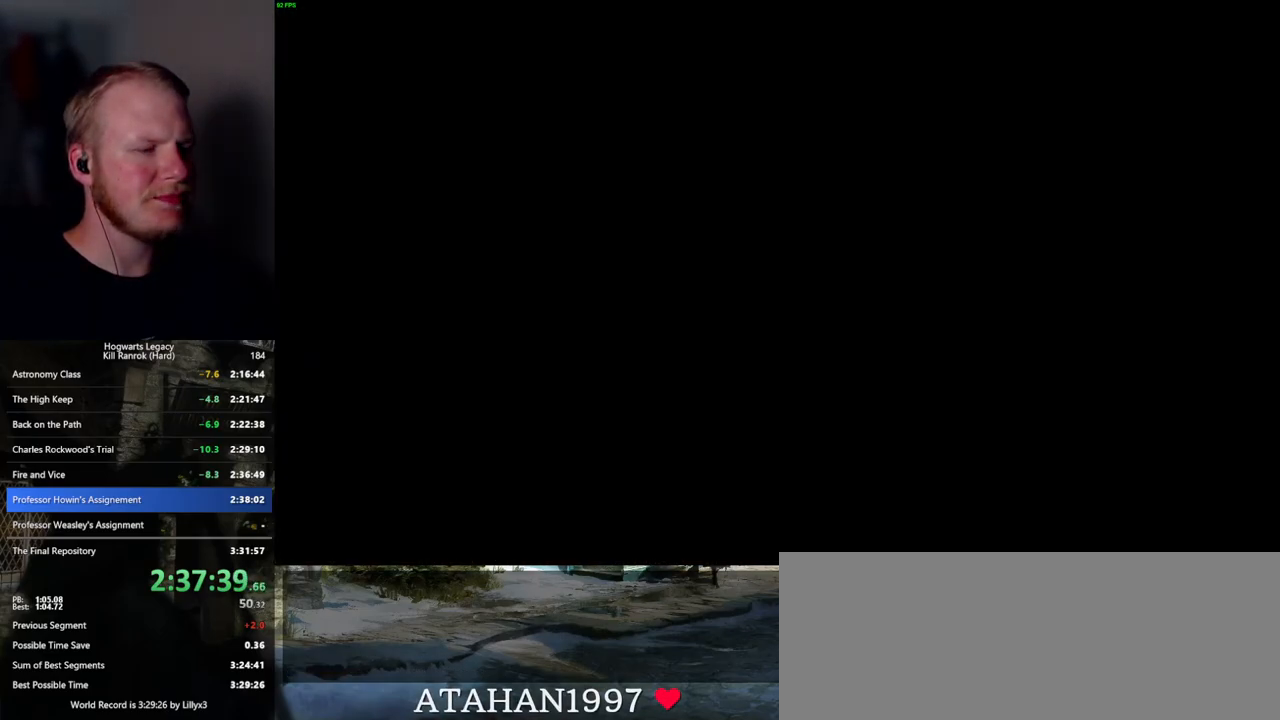
{"keys": [], "mouse": [], "events": []}
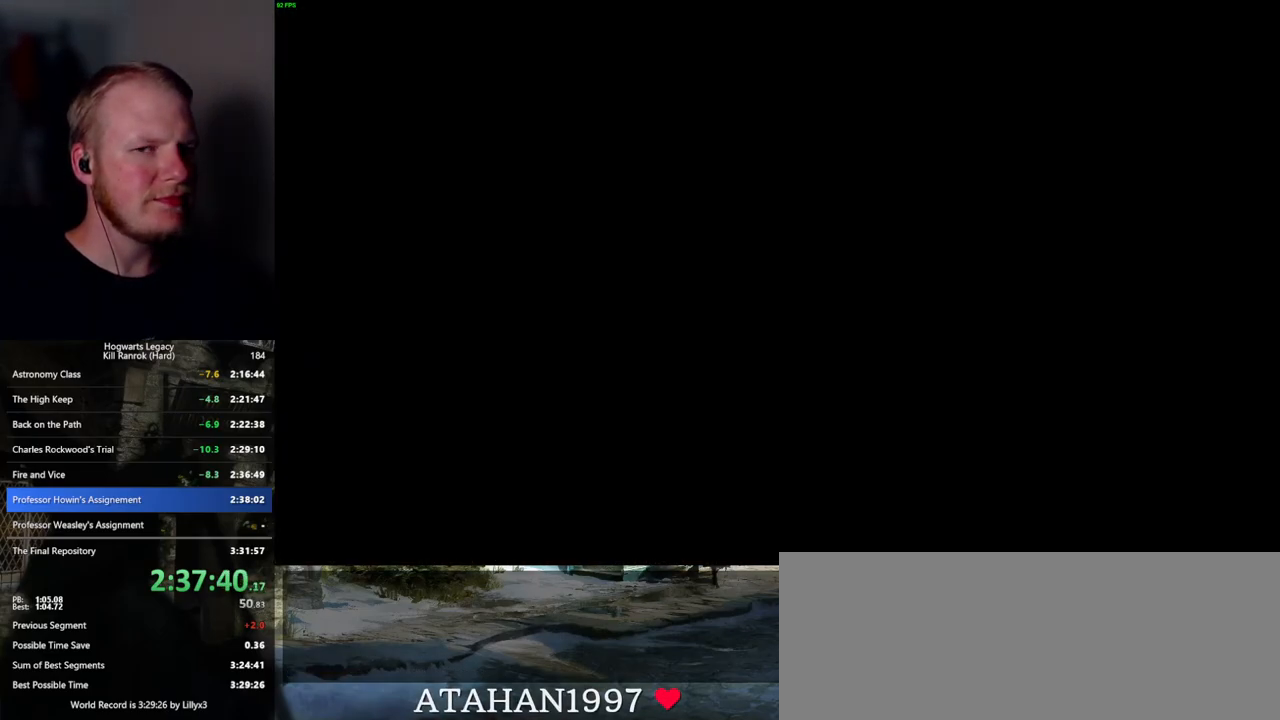
{"keys": [], "mouse": [], "events": []}
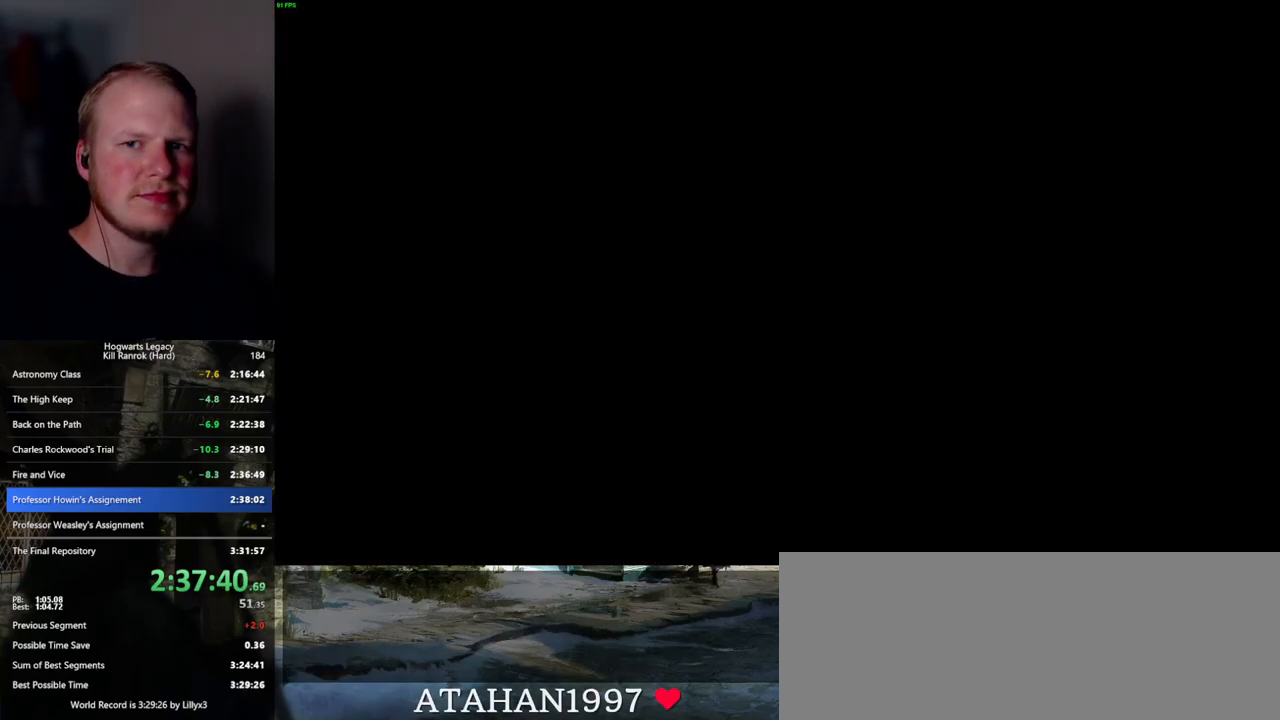
{"keys": [], "mouse": [], "events": []}
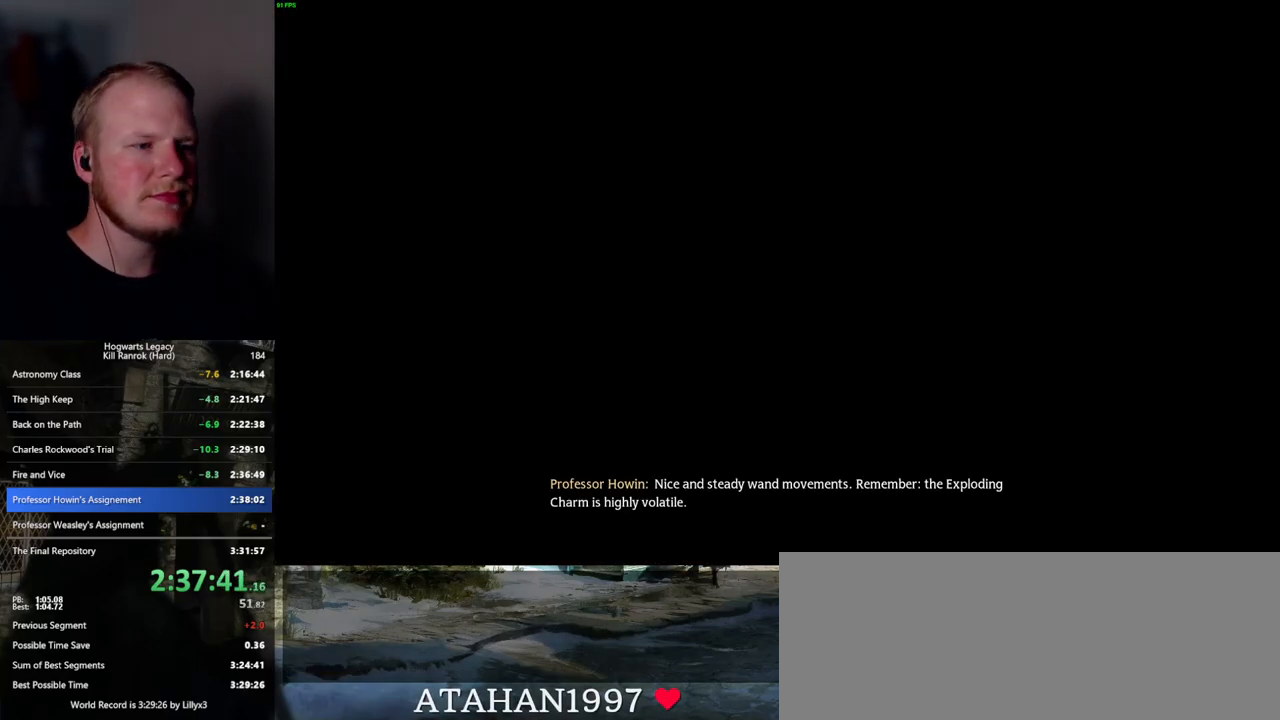
{"keys": [], "mouse": [], "events": []}